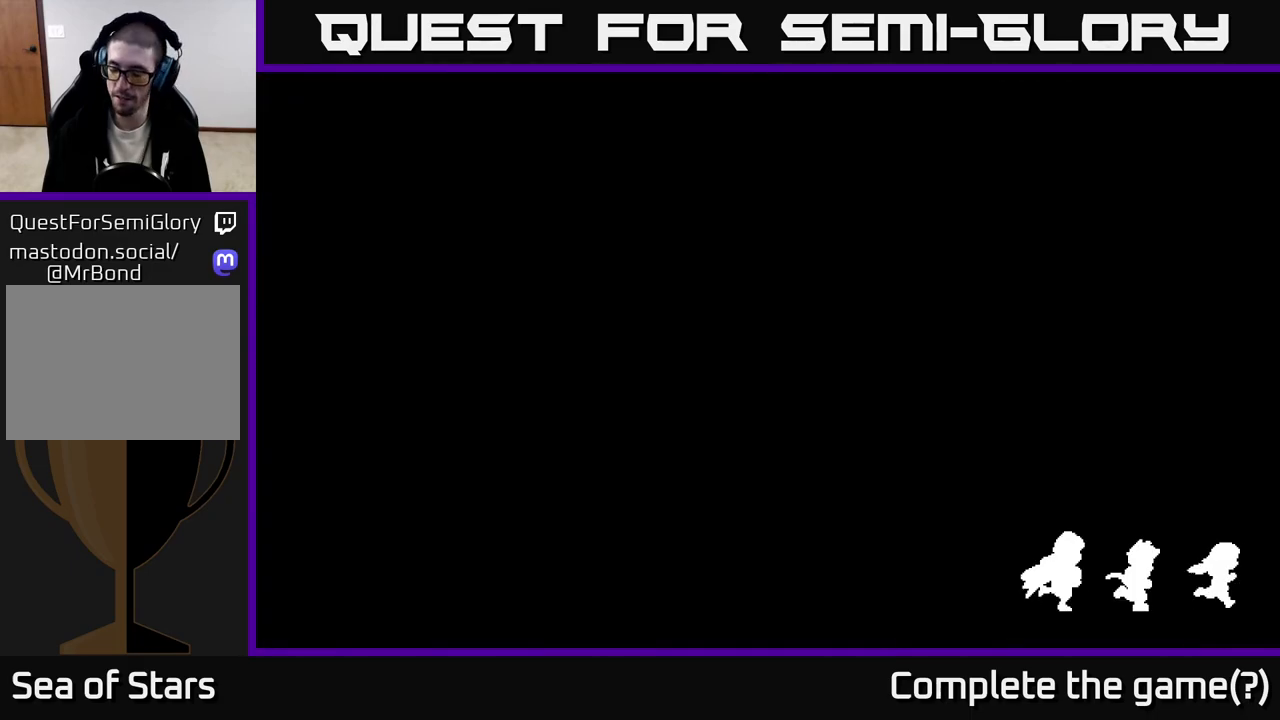
Gameplay with a controller (Xbox layout); each line is a JSON object with the inputs held at the frame after it. "events" lists button and stick changes between this image and that frame as [ms after this image, input, new state], when the widget could be followed in between.
{"buttons": [], "left_stick": "center", "right_stick": "center", "events": [[500, "left_stick", "center"]]}
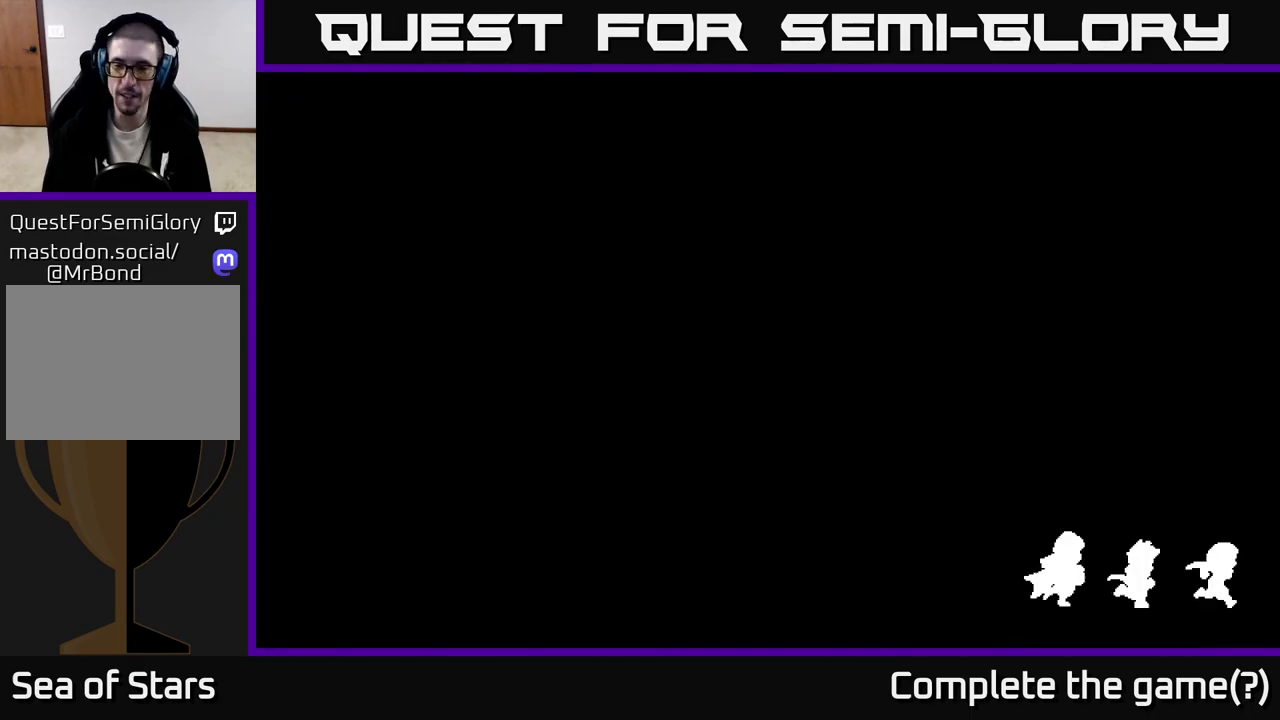
{"buttons": [], "left_stick": "down", "right_stick": "center", "events": [[300, "left_stick", "down"]]}
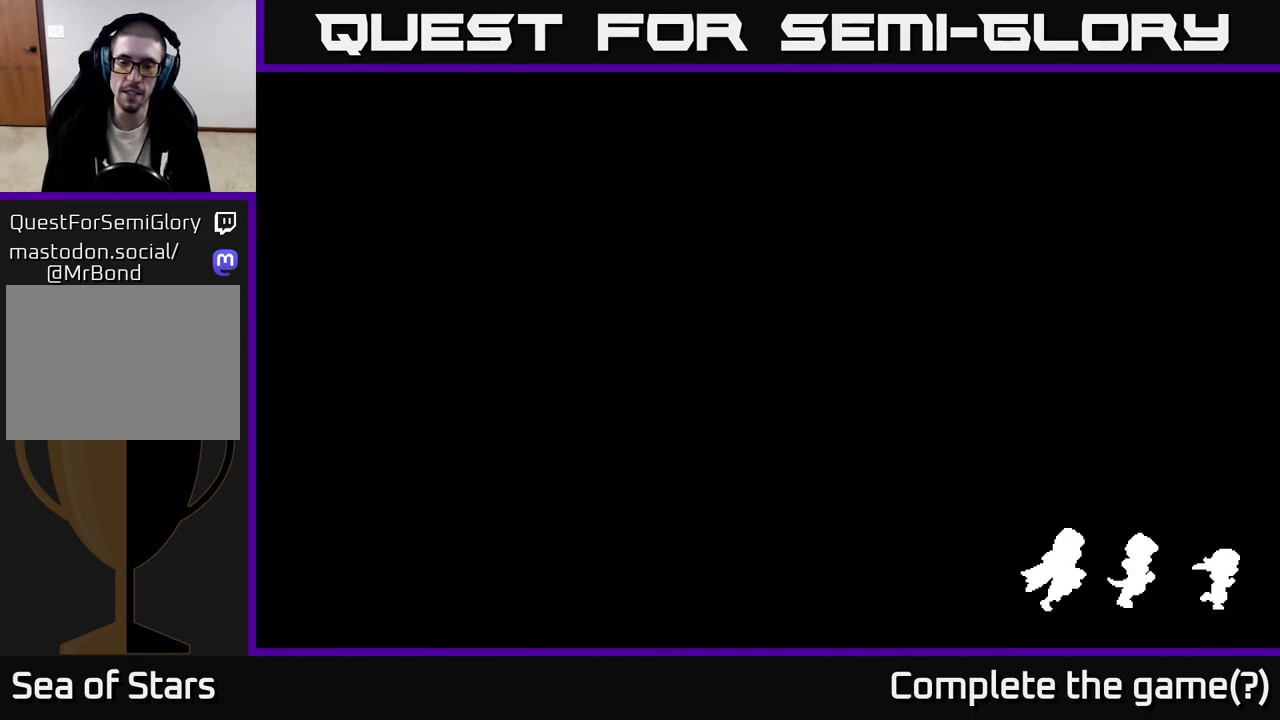
{"buttons": [], "left_stick": "center", "right_stick": "center", "events": [[83, "left_stick", "center"]]}
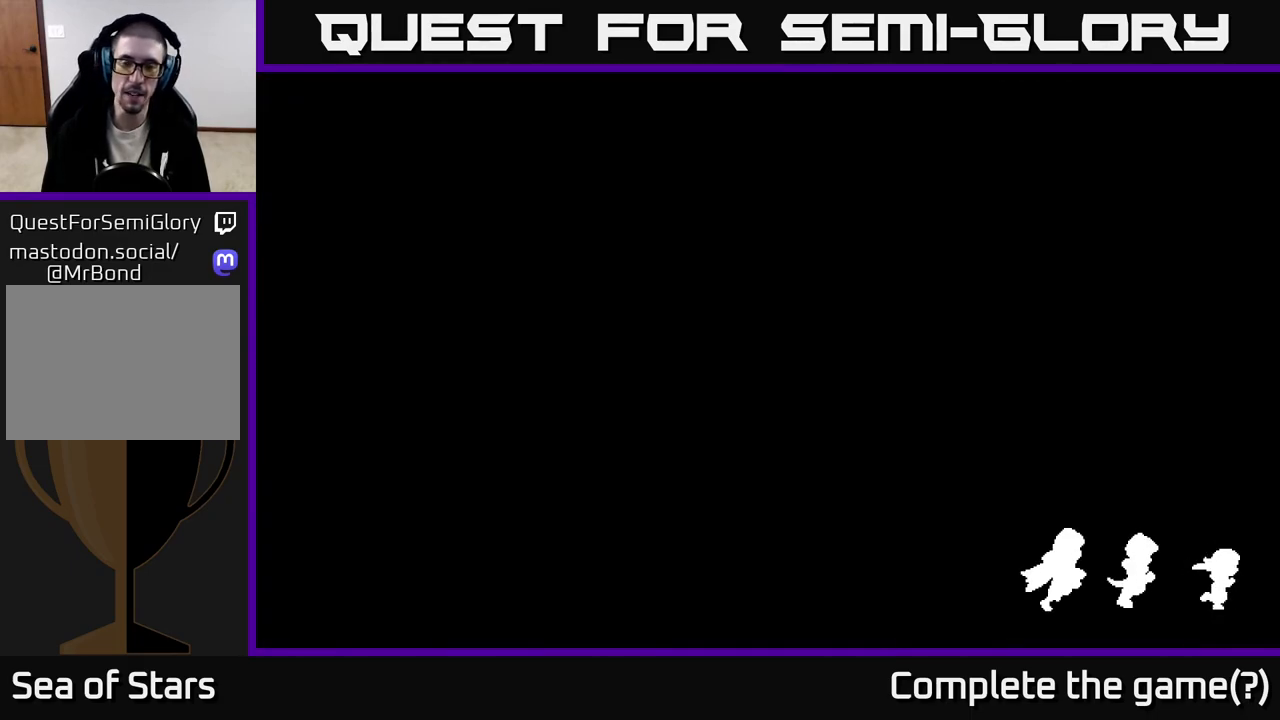
{"buttons": [], "left_stick": "down", "right_stick": "center", "events": [[83, "left_stick", "down"]]}
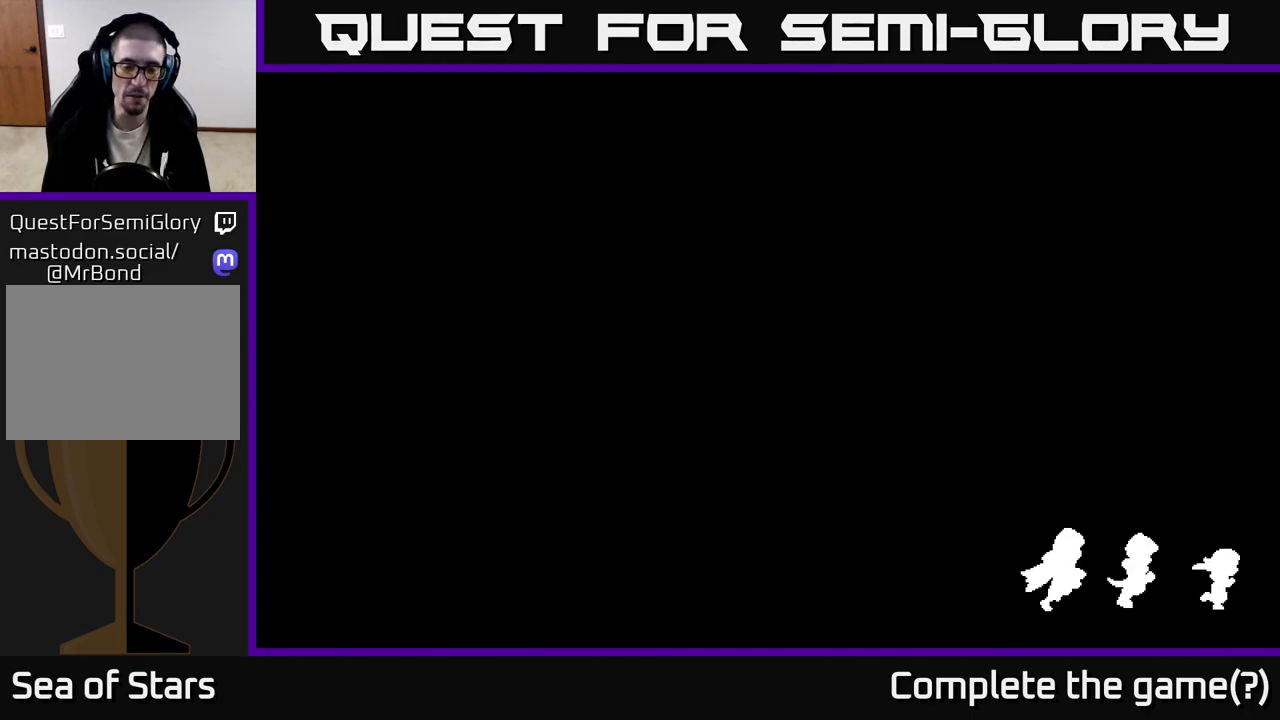
{"buttons": [], "left_stick": "center", "right_stick": "center", "events": [[50, "left_stick", "center"]]}
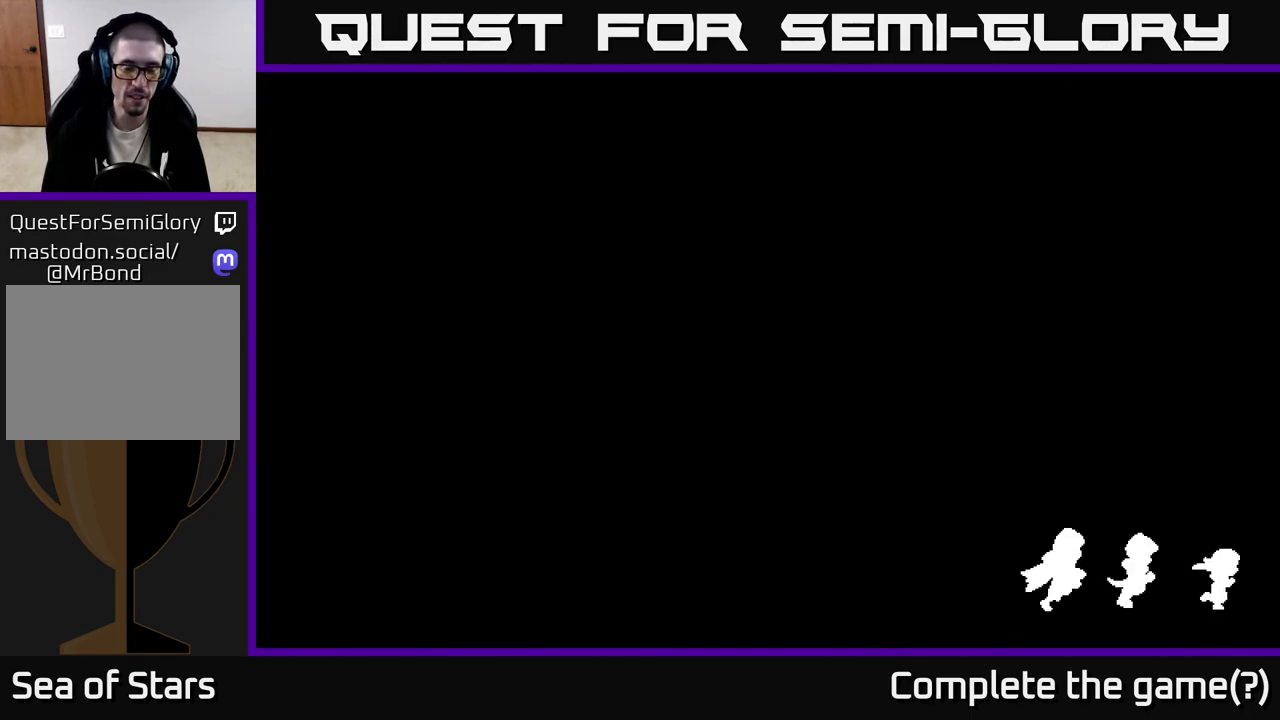
{"buttons": [], "left_stick": "center", "right_stick": "center", "events": []}
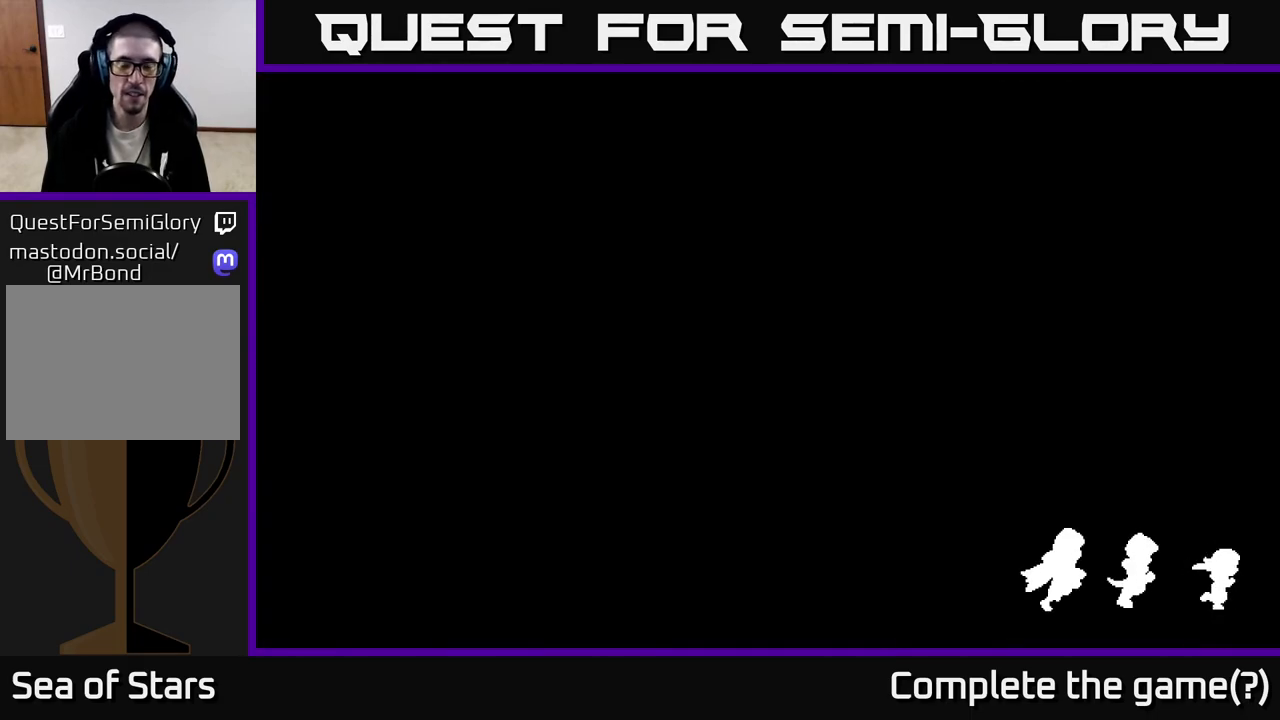
{"buttons": [], "left_stick": "center", "right_stick": "center", "events": []}
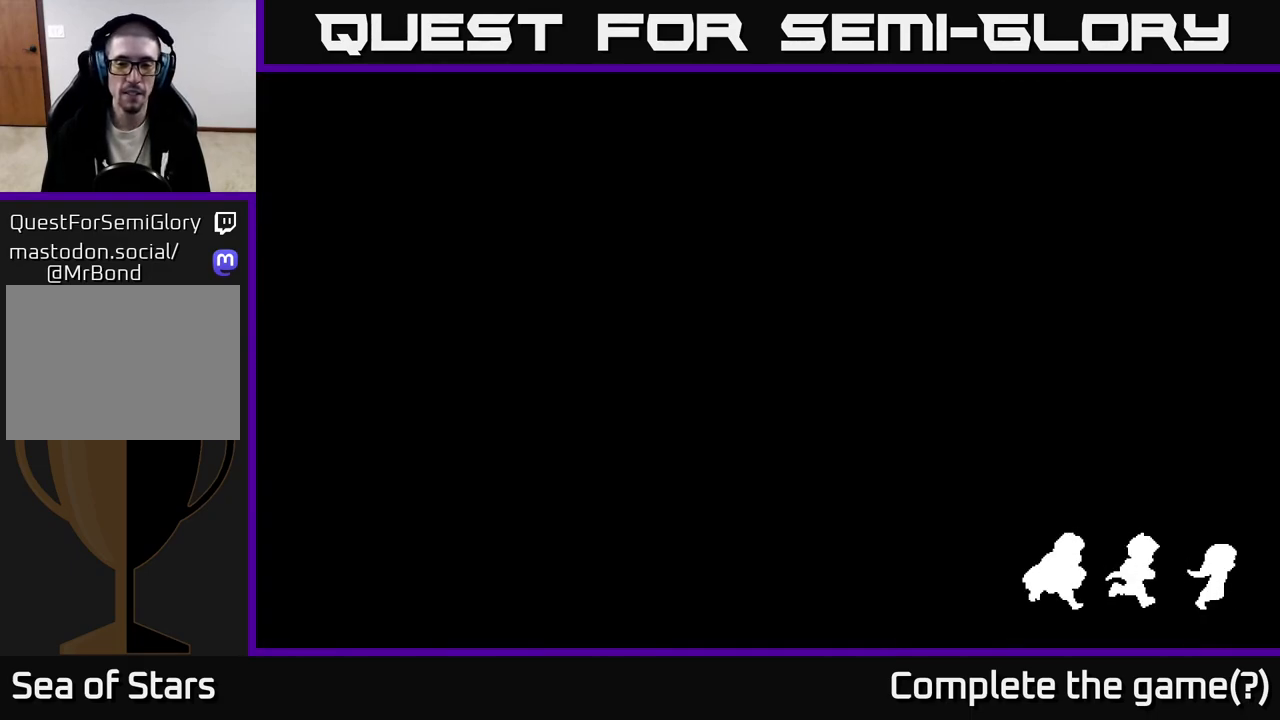
{"buttons": [], "left_stick": "center", "right_stick": "center", "events": [[117, "left_stick", "down"], [400, "left_stick", "center"]]}
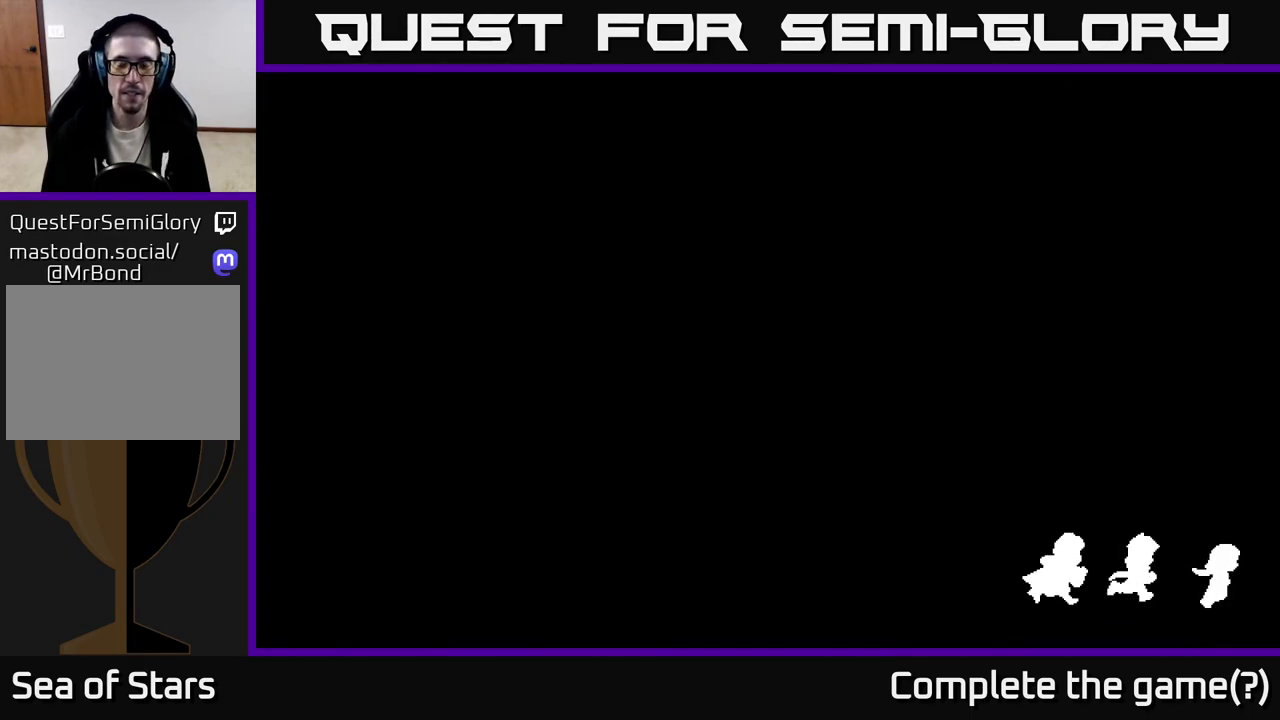
{"buttons": [], "left_stick": "down", "right_stick": "center", "events": [[450, "left_stick", "down"]]}
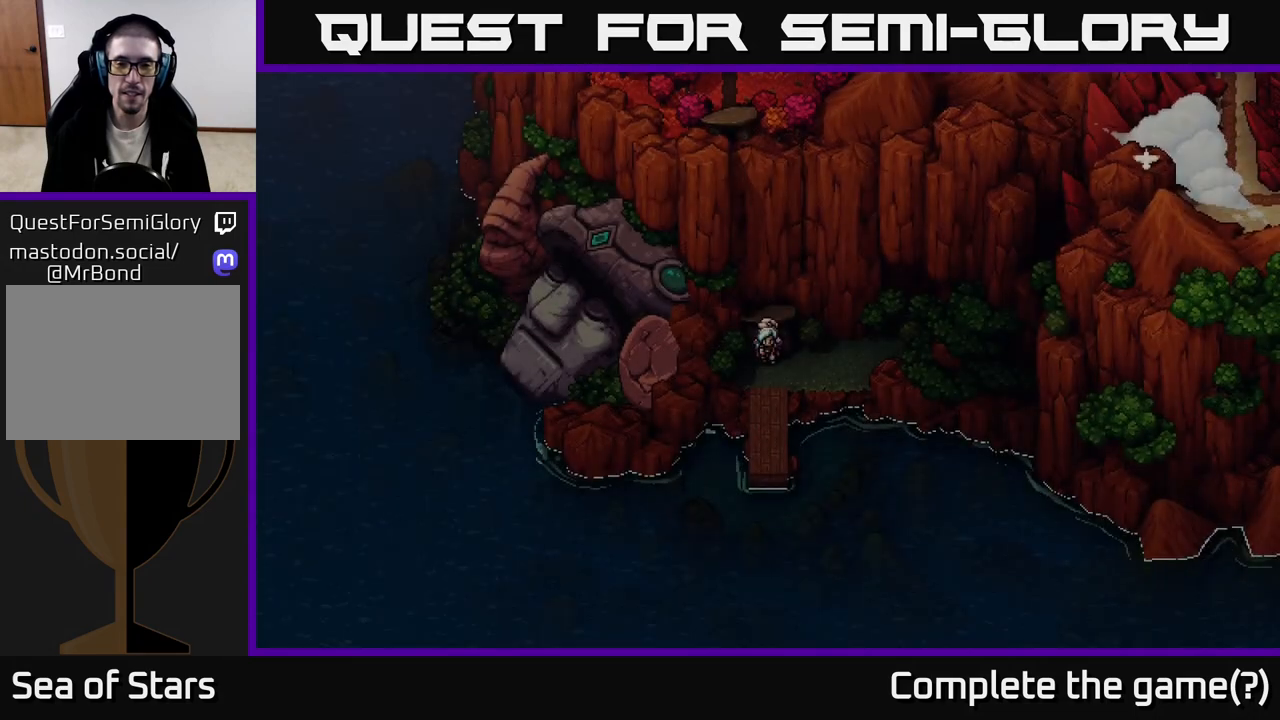
{"buttons": [], "left_stick": "right", "right_stick": "center", "events": [[133, "left_stick", "center"], [267, "left_stick", "right"]]}
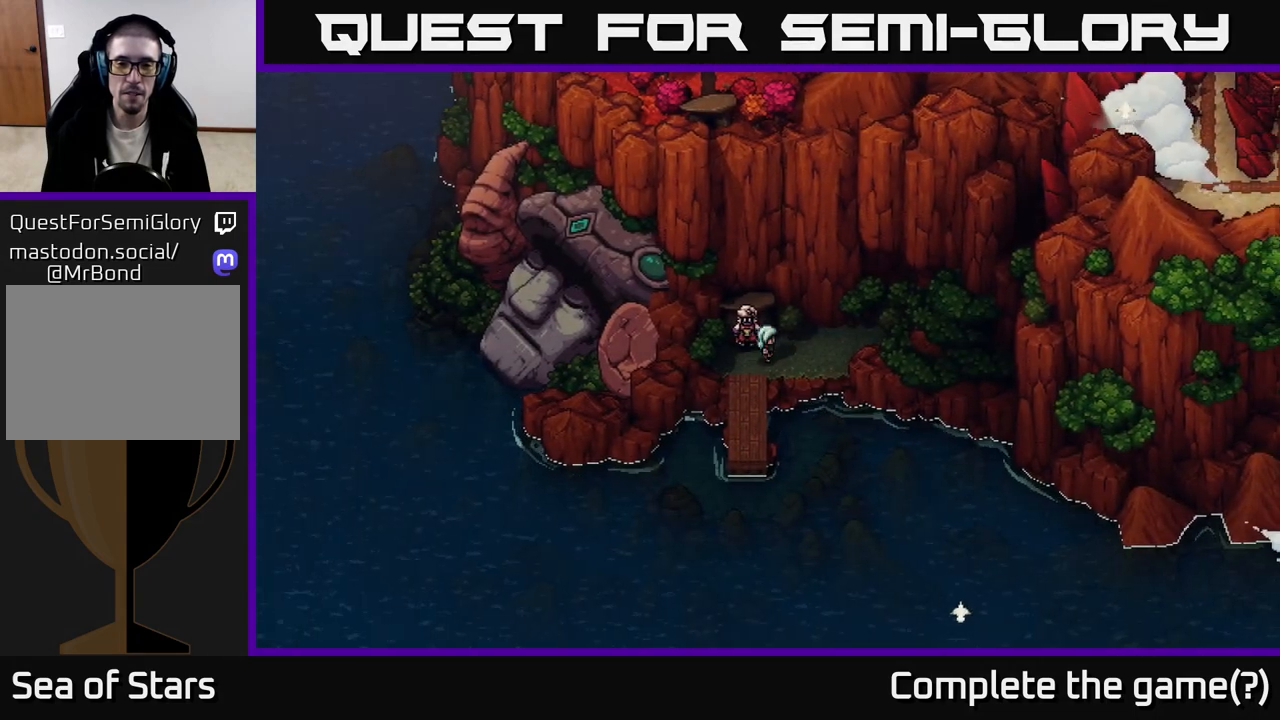
{"buttons": ["L1"], "left_stick": "center", "right_stick": "center", "events": [[33, "left_stick", "center"], [367, "L1", "down"]]}
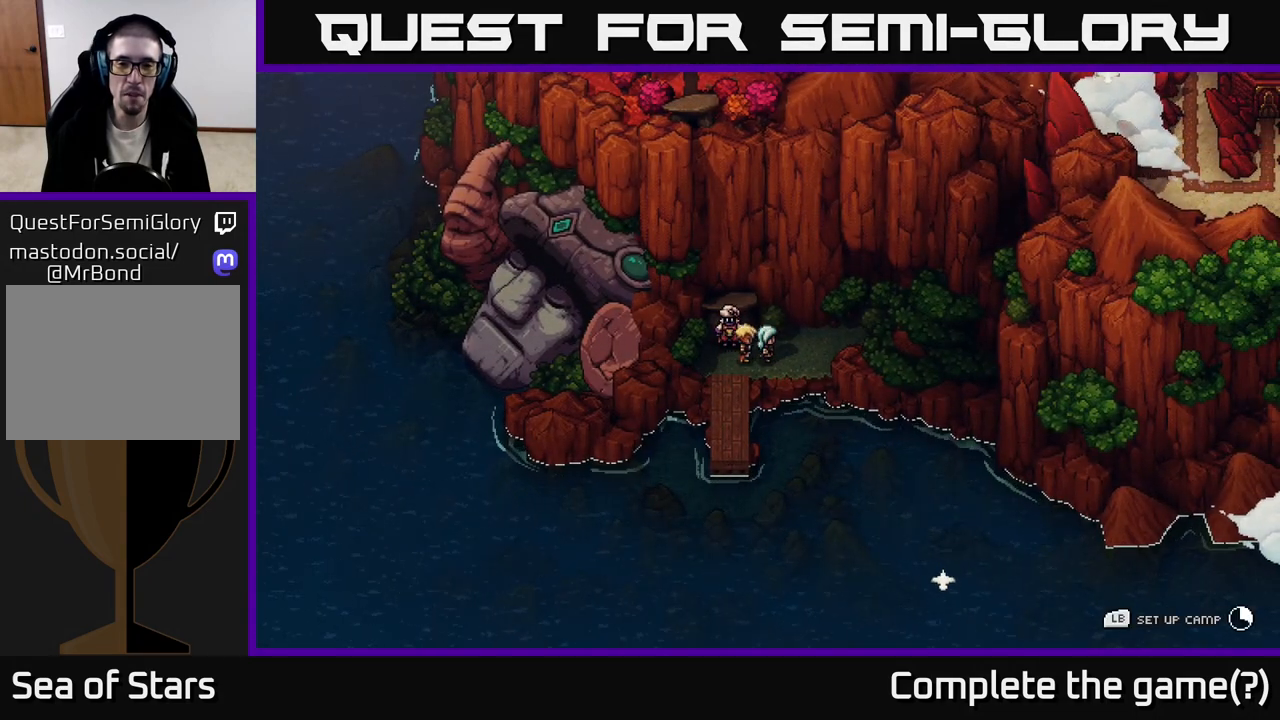
{"buttons": ["L1"], "left_stick": "center", "right_stick": "center", "events": []}
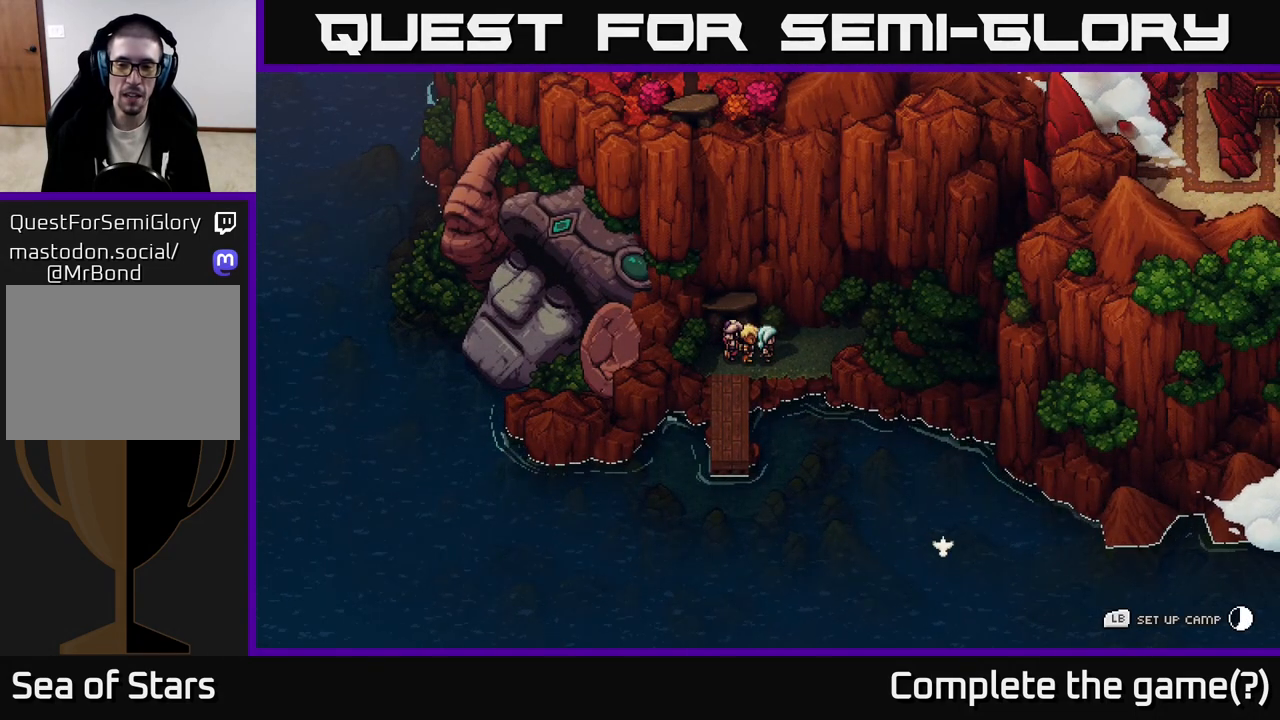
{"buttons": ["L1"], "left_stick": "center", "right_stick": "center", "events": []}
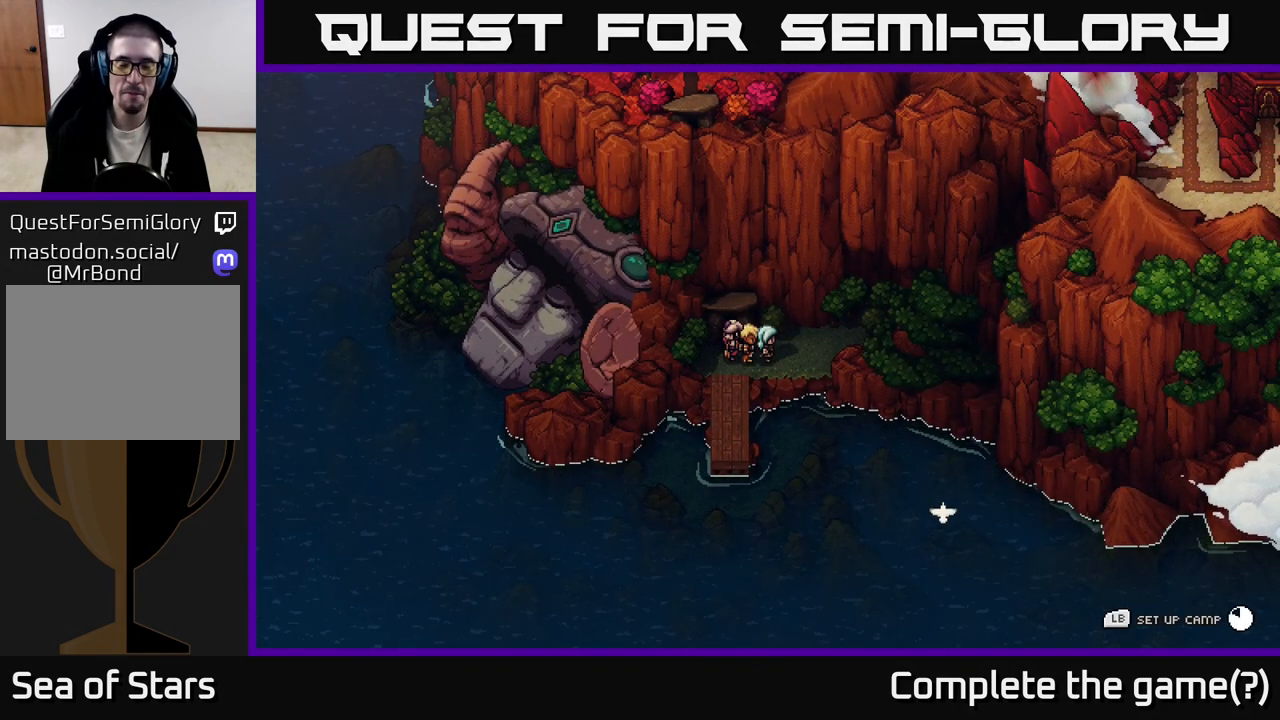
{"buttons": ["L1"], "left_stick": "center", "right_stick": "center", "events": []}
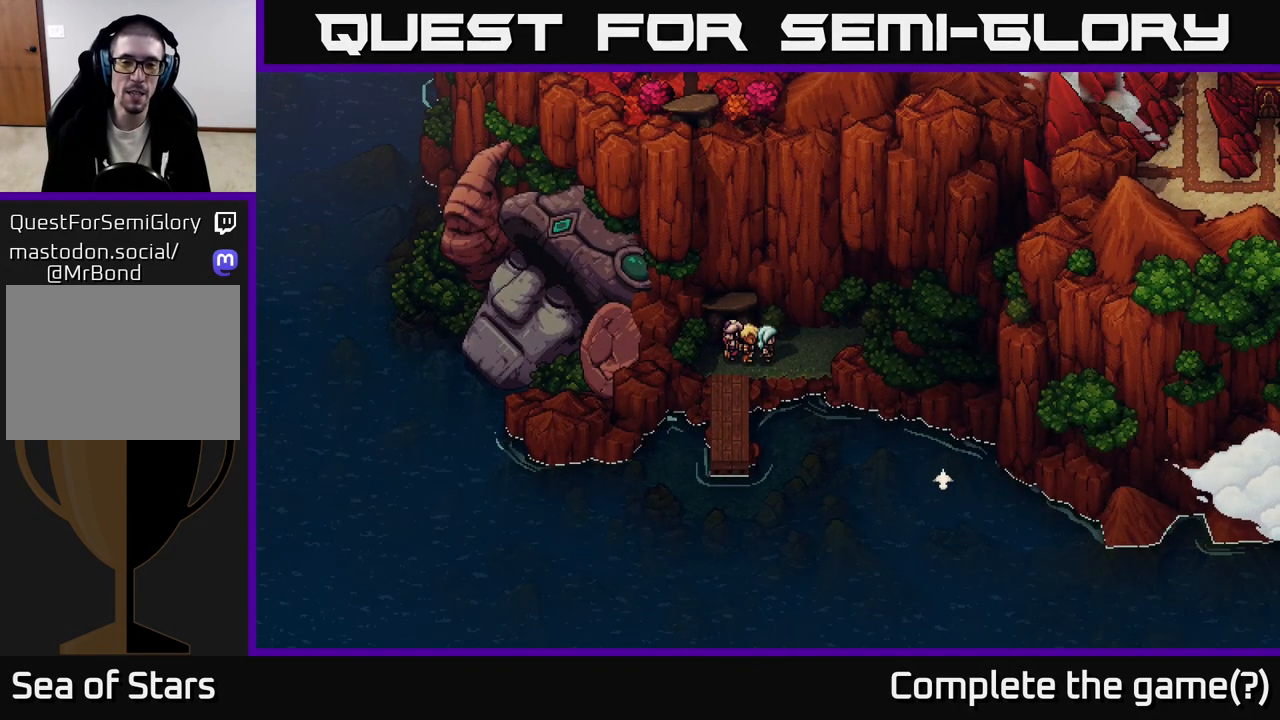
{"buttons": ["L1"], "left_stick": "center", "right_stick": "center", "events": []}
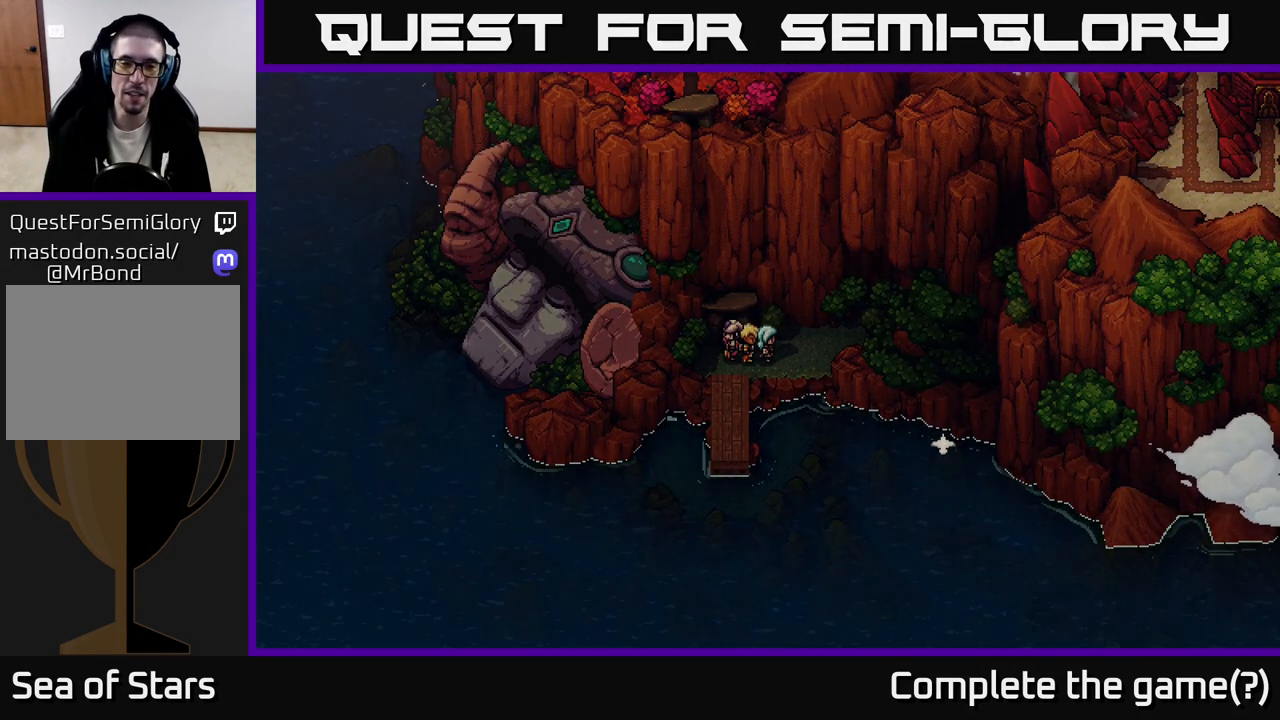
{"buttons": ["L1"], "left_stick": "center", "right_stick": "center", "events": []}
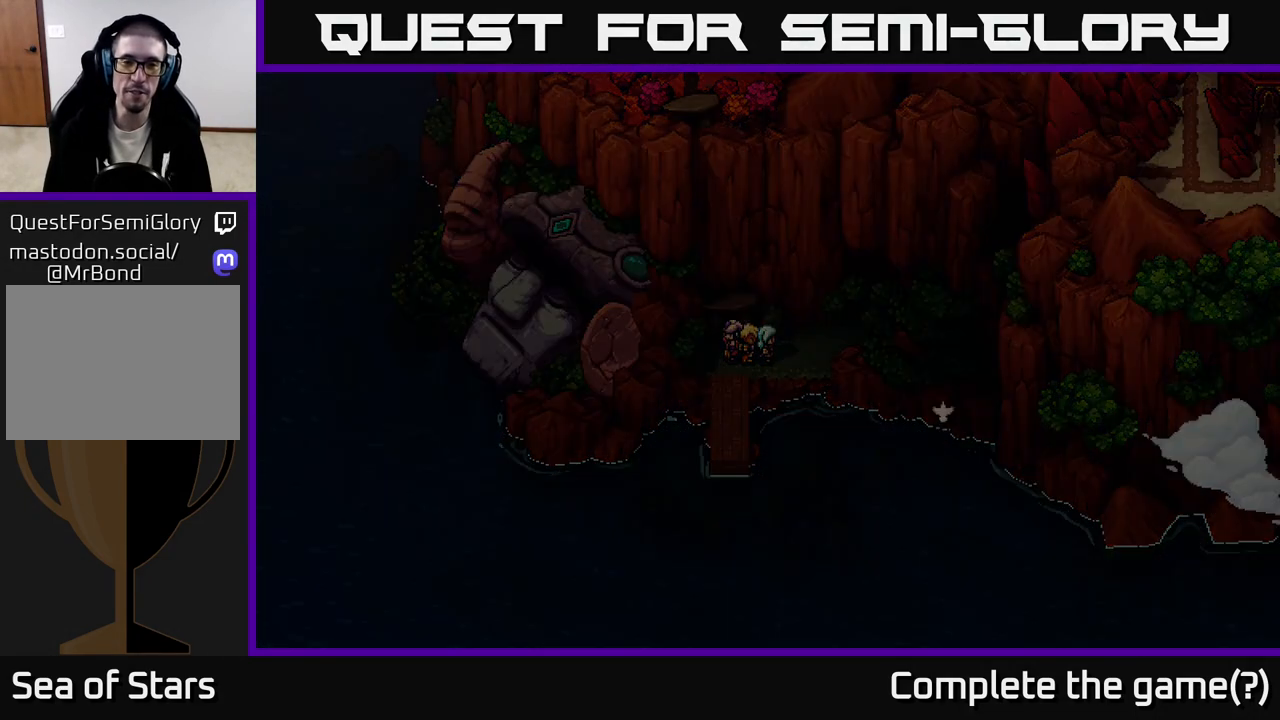
{"buttons": ["L1"], "left_stick": "center", "right_stick": "center", "events": []}
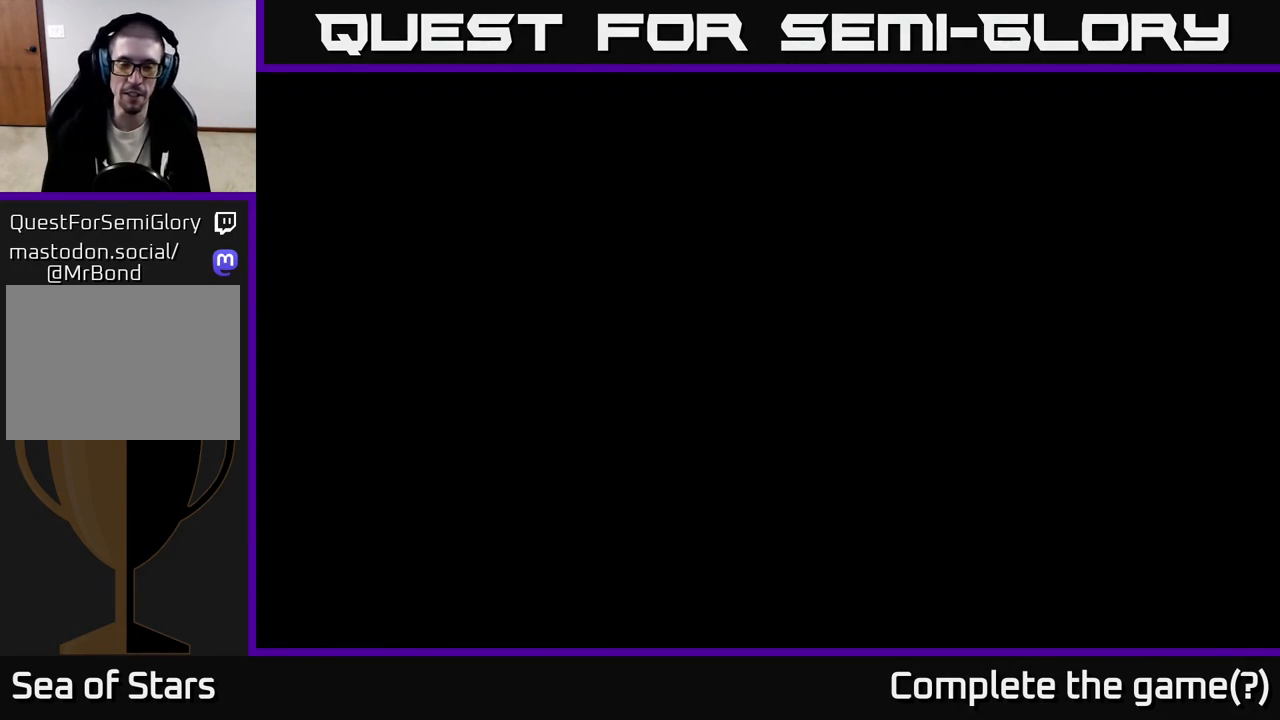
{"buttons": [], "left_stick": "center", "right_stick": "center", "events": [[200, "L1", "up"]]}
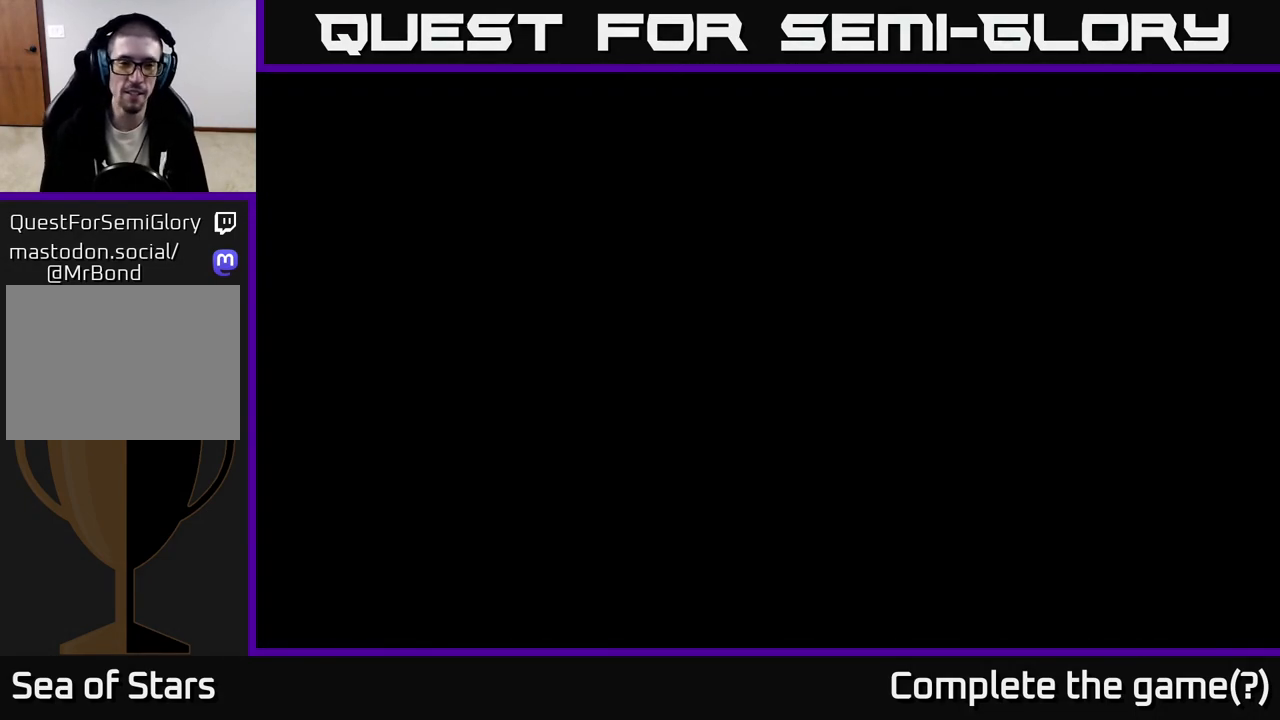
{"buttons": [], "left_stick": "center", "right_stick": "center", "events": []}
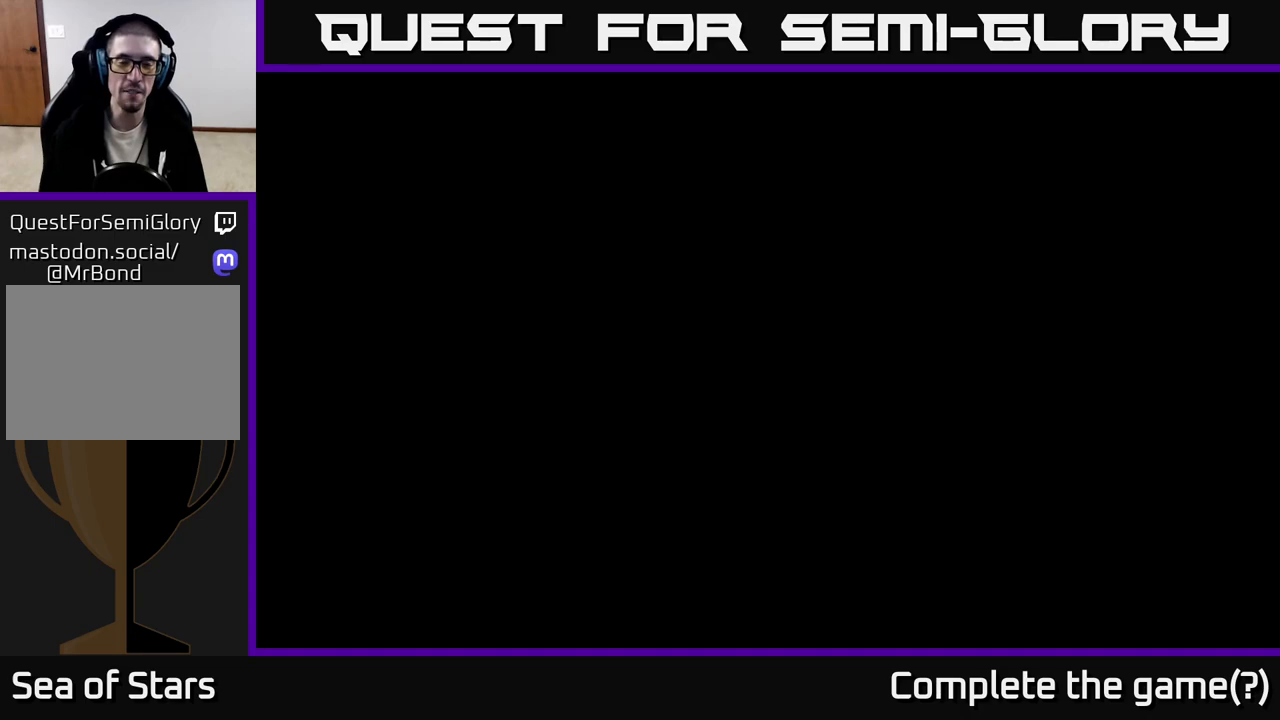
{"buttons": [], "left_stick": "center", "right_stick": "center", "events": []}
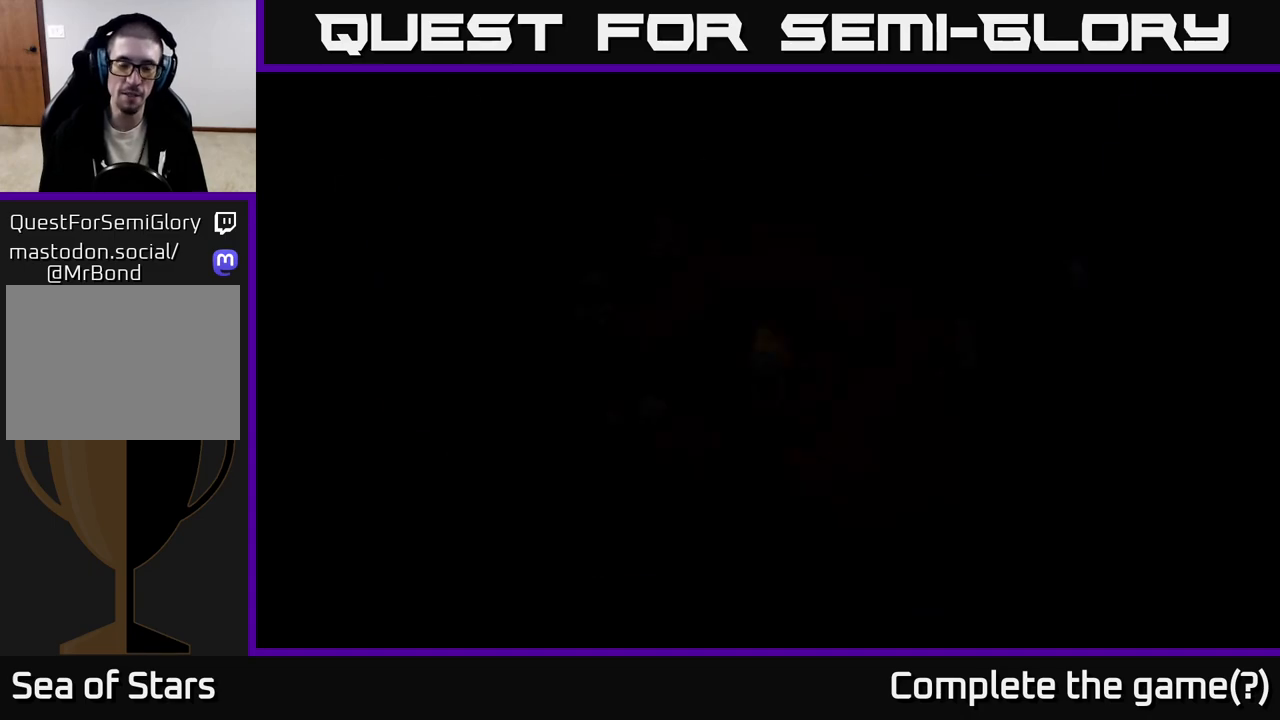
{"buttons": [], "left_stick": "center", "right_stick": "center", "events": []}
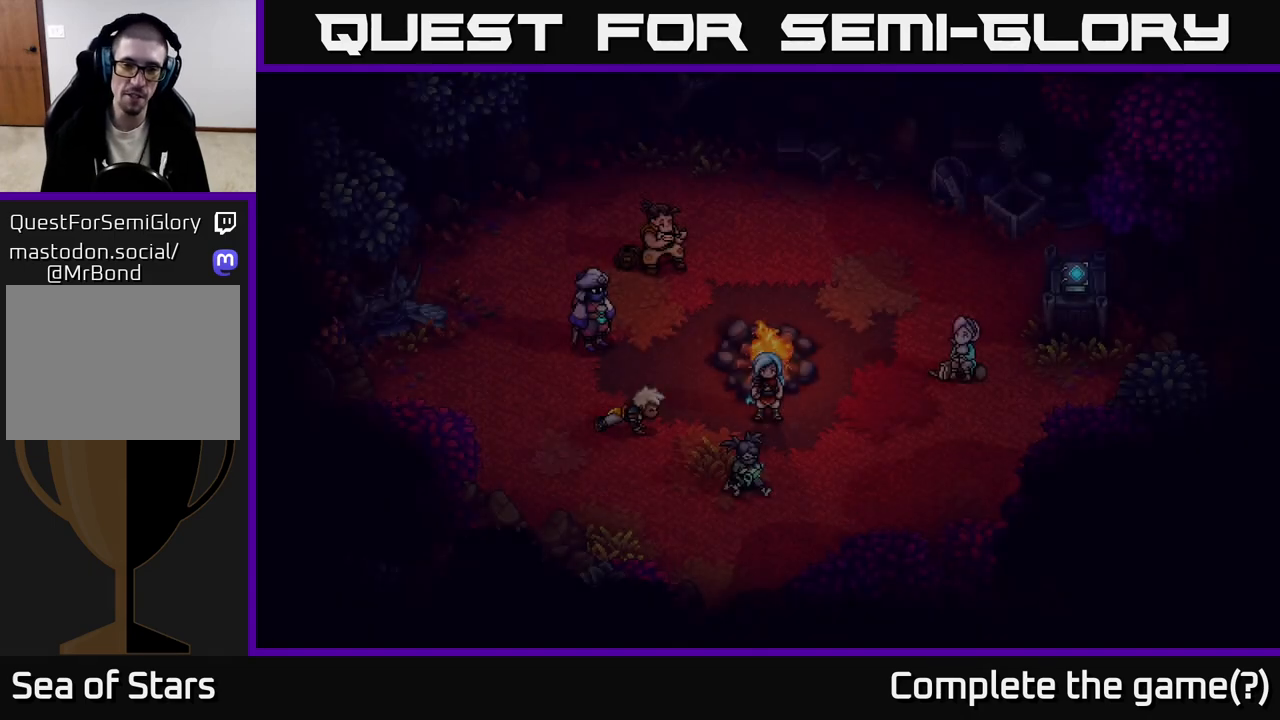
{"buttons": [], "left_stick": "center", "right_stick": "center", "events": []}